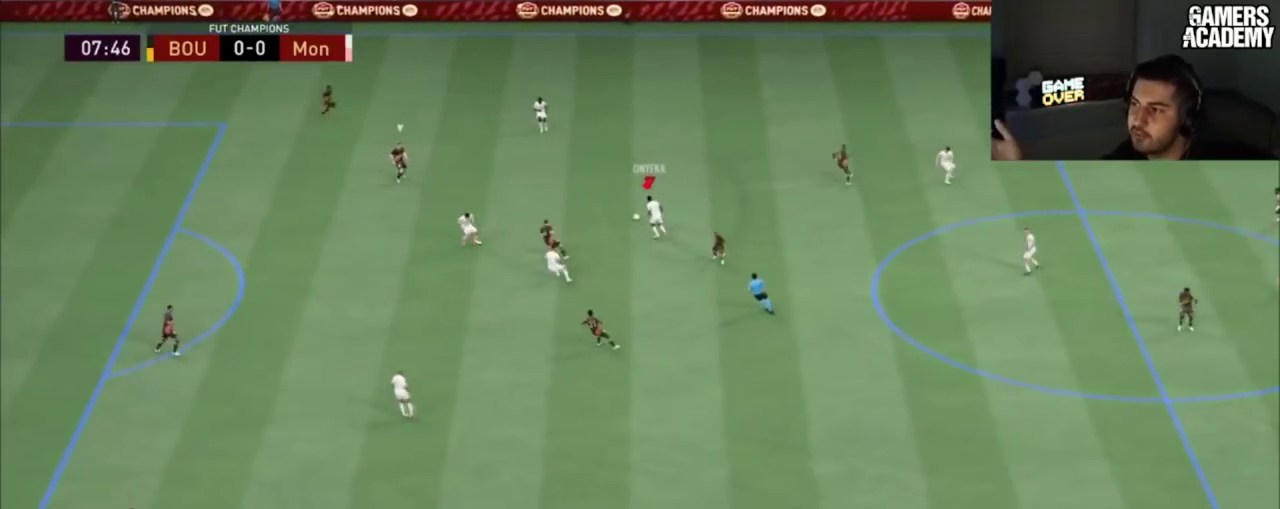
Gameplay with a controller (PlayStation layout); each line is a JSON object with the inputs held at the frame after it (dt_ms = milliseconds from this image to that frame). "button_events" lists button changes between this image and that frame as [ms after this image, input, new state], when the widget could be followed in between (sticks are given only as held states). Not read: L1 L3 R1 R3.
{"dt_ms": 200, "buttons": [], "left_stick": "up", "right_stick": "center", "button_events": []}
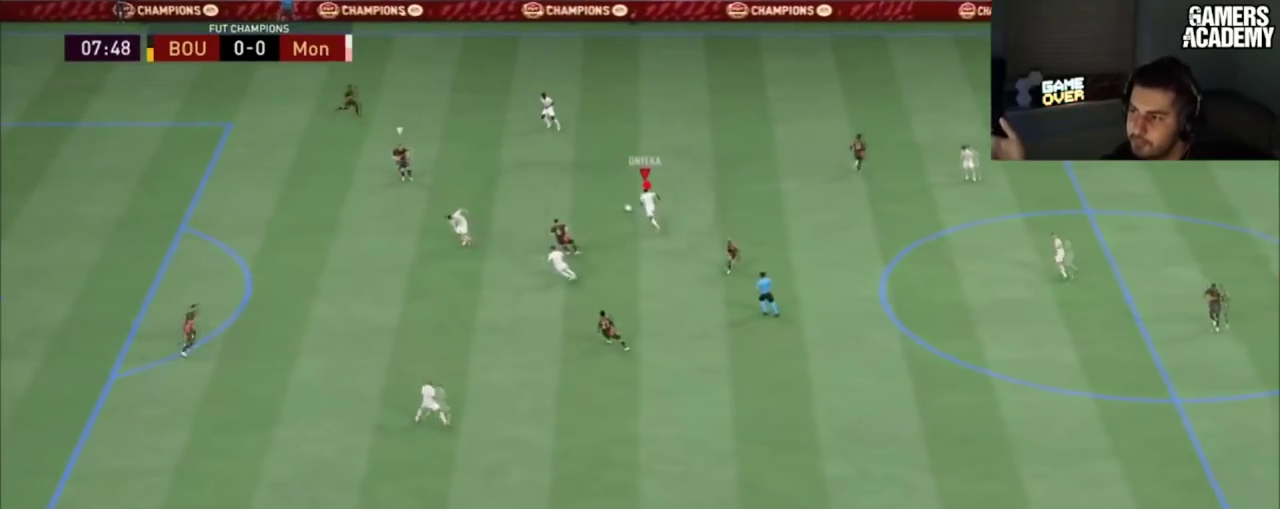
{"dt_ms": 200, "buttons": ["CROSS"], "left_stick": "up-left", "right_stick": "center"}
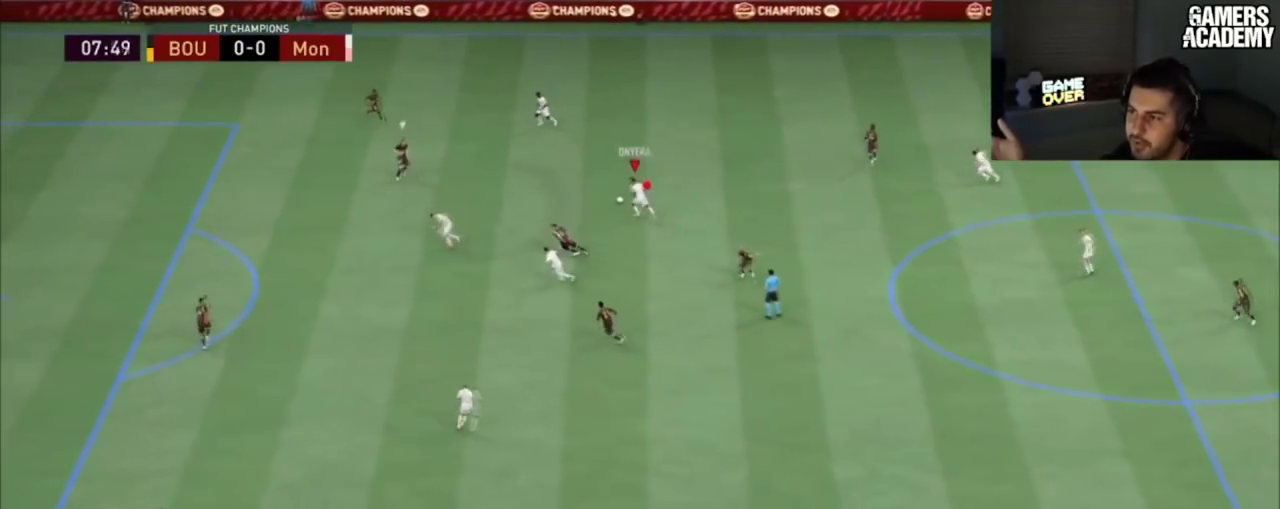
{"dt_ms": 200, "buttons": [], "left_stick": "up-left", "right_stick": "center", "button_events": [[200, "CROSS", "up"]]}
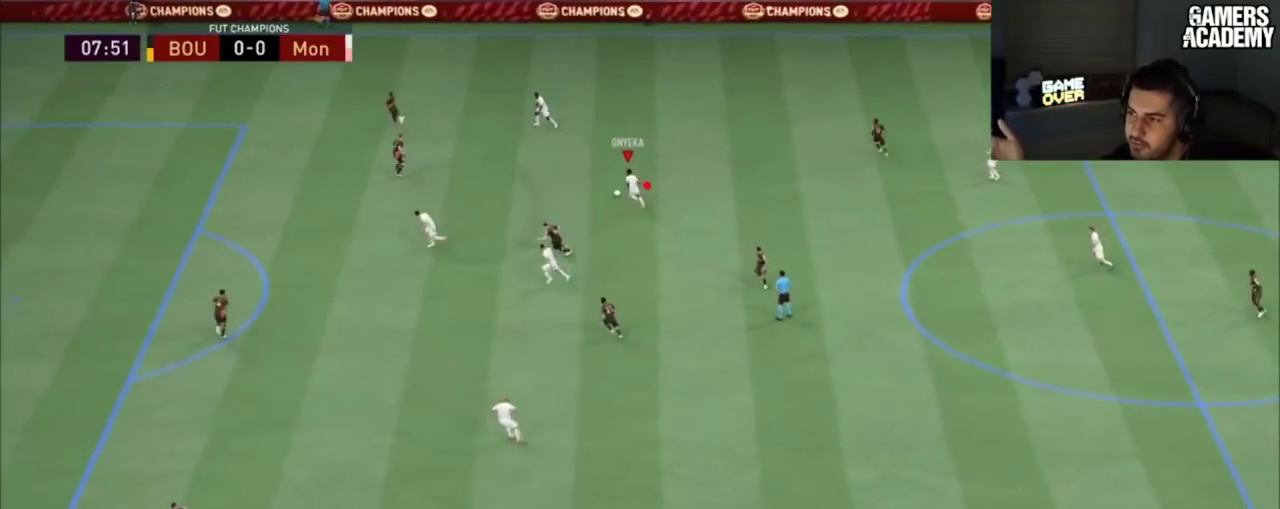
{"dt_ms": 301, "buttons": [], "left_stick": "up-left", "right_stick": "center", "button_events": []}
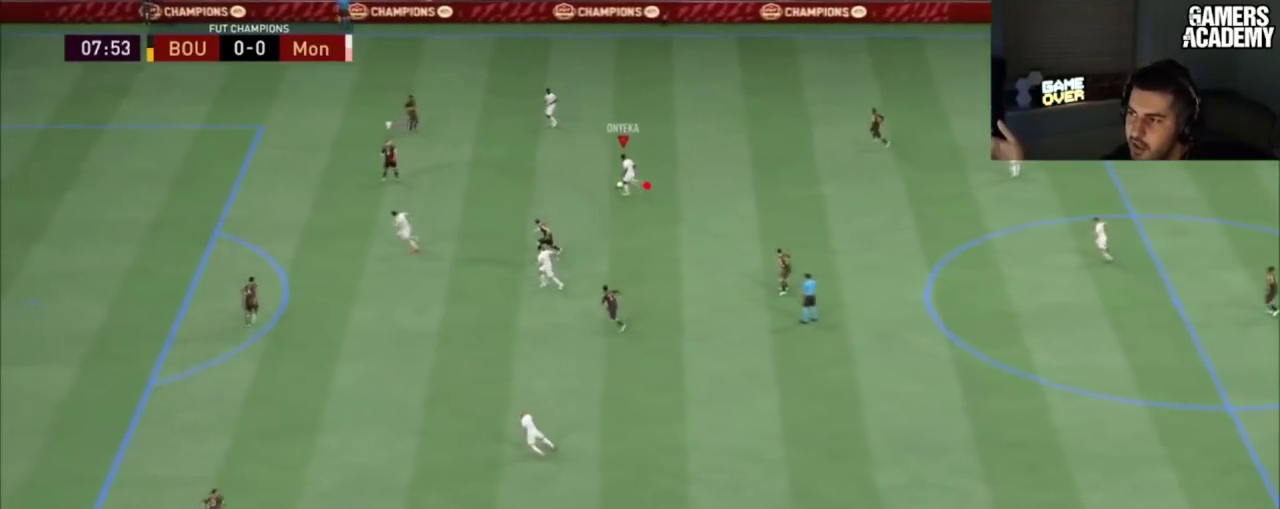
{"dt_ms": 100, "buttons": [], "left_stick": "up-left", "right_stick": "center", "button_events": []}
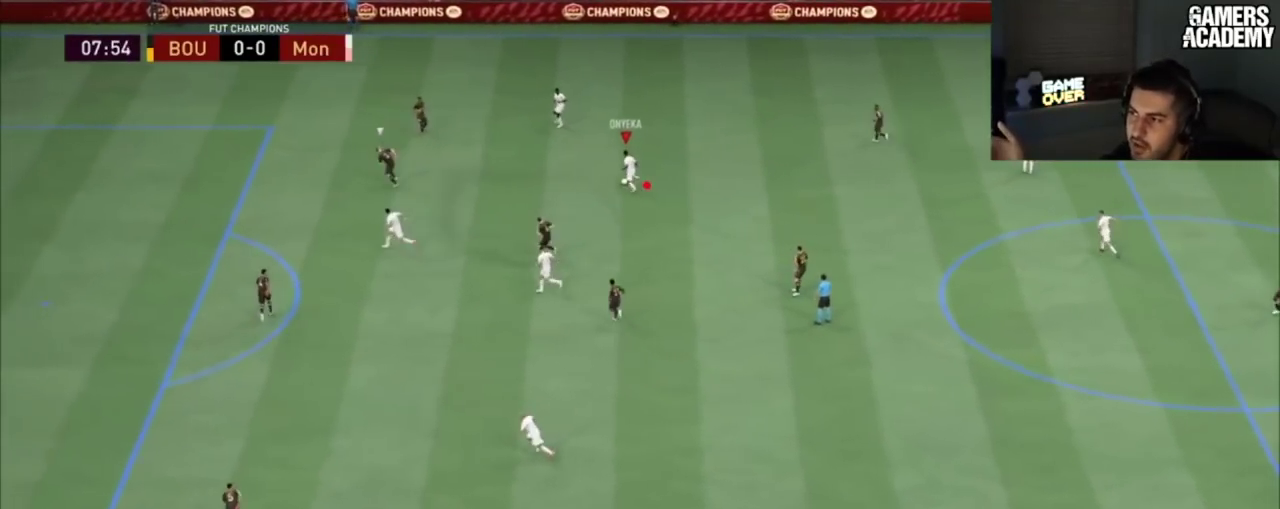
{"dt_ms": 200, "buttons": [], "left_stick": "up-left", "right_stick": "center", "button_events": []}
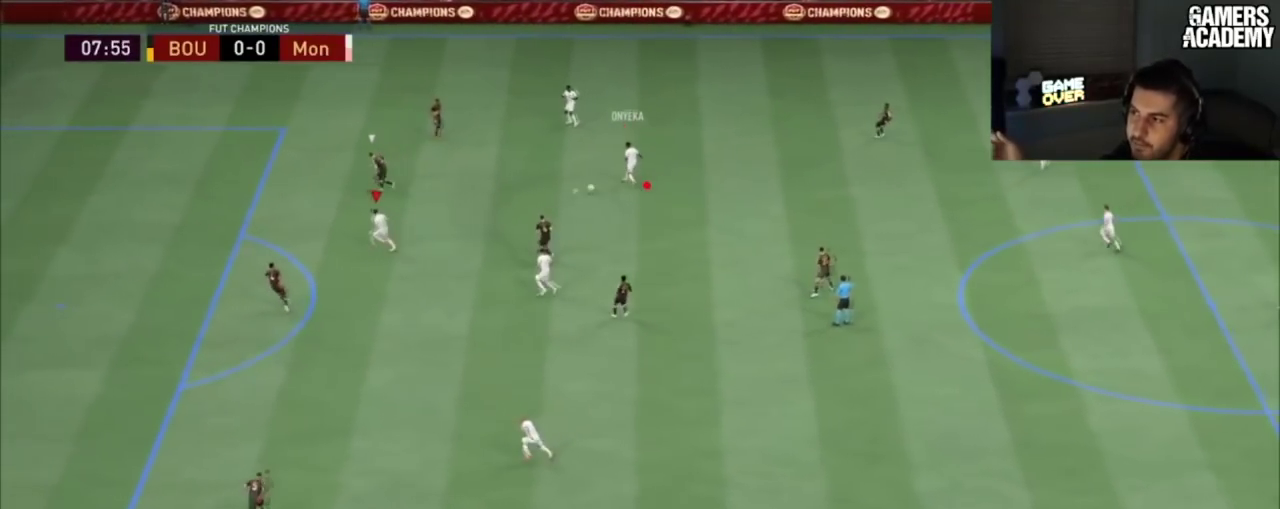
{"dt_ms": 100, "buttons": [], "left_stick": "up-left", "right_stick": "center", "button_events": []}
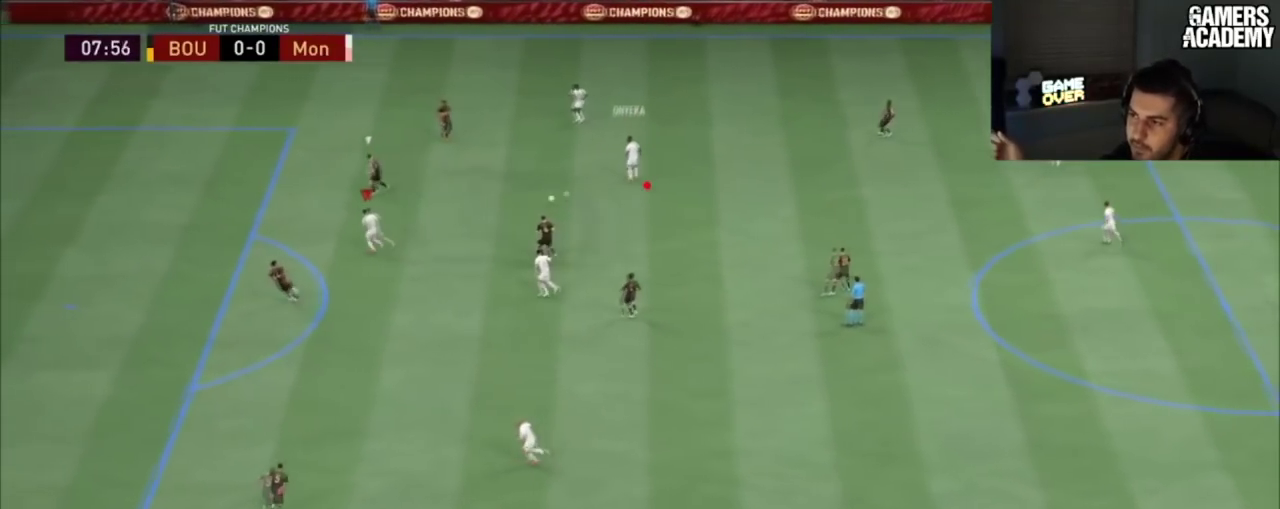
{"dt_ms": 200, "buttons": [], "left_stick": "center", "right_stick": "center"}
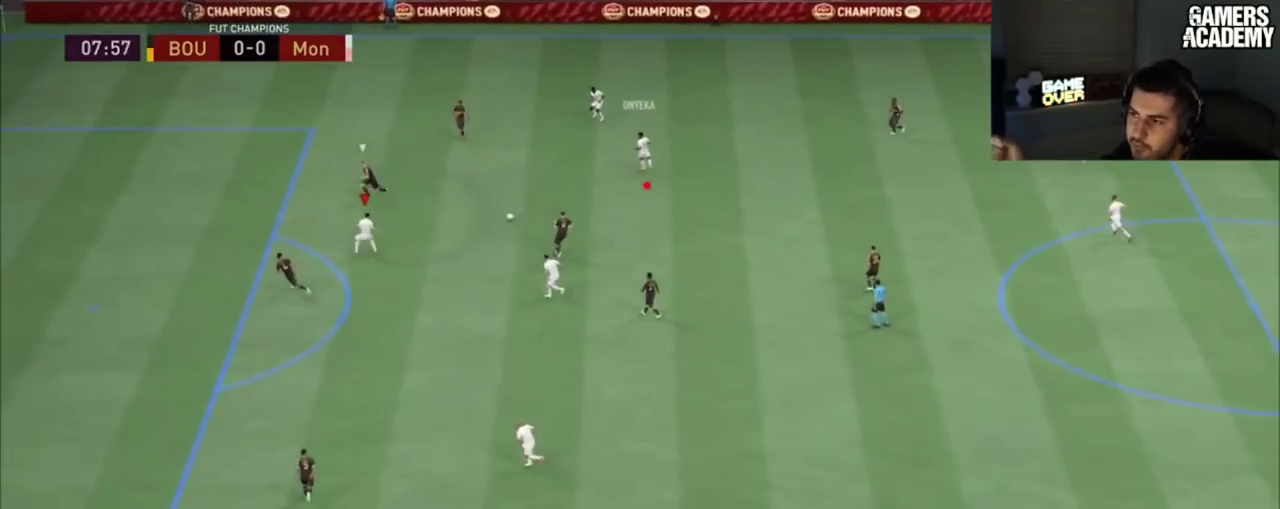
{"dt_ms": 100, "buttons": [], "left_stick": "center", "right_stick": "center", "button_events": []}
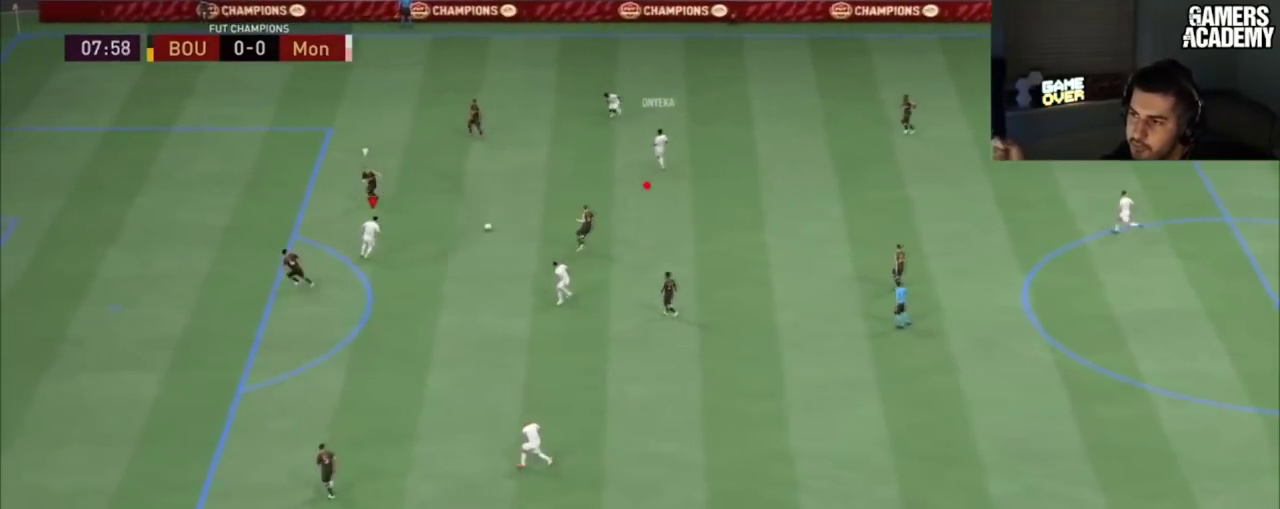
{"dt_ms": 200, "buttons": [], "left_stick": "center", "right_stick": "center", "button_events": []}
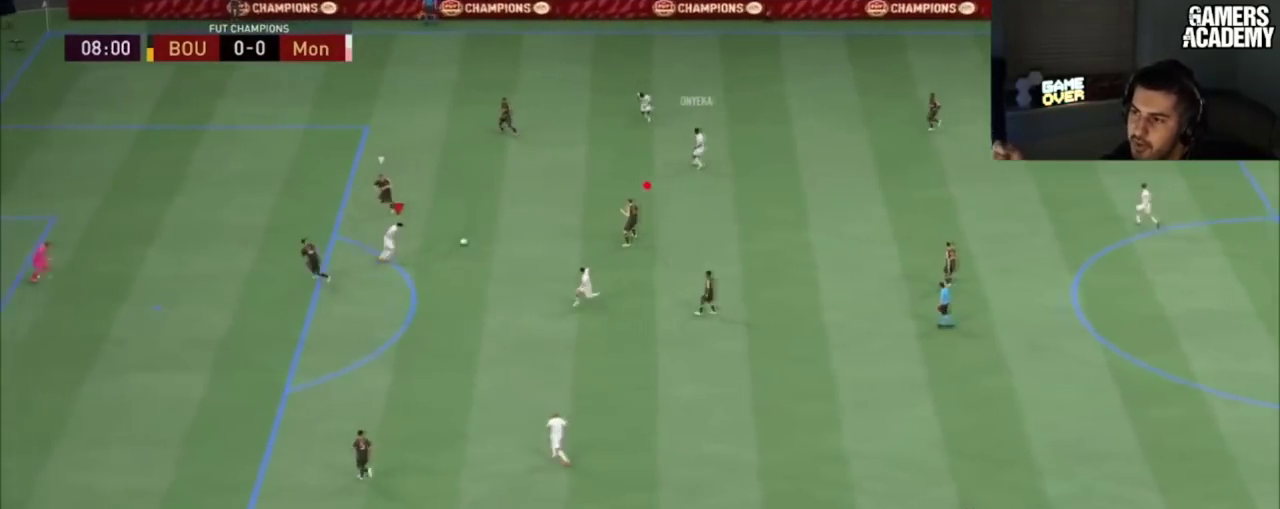
{"dt_ms": 101, "buttons": [], "left_stick": "center", "right_stick": "center", "button_events": []}
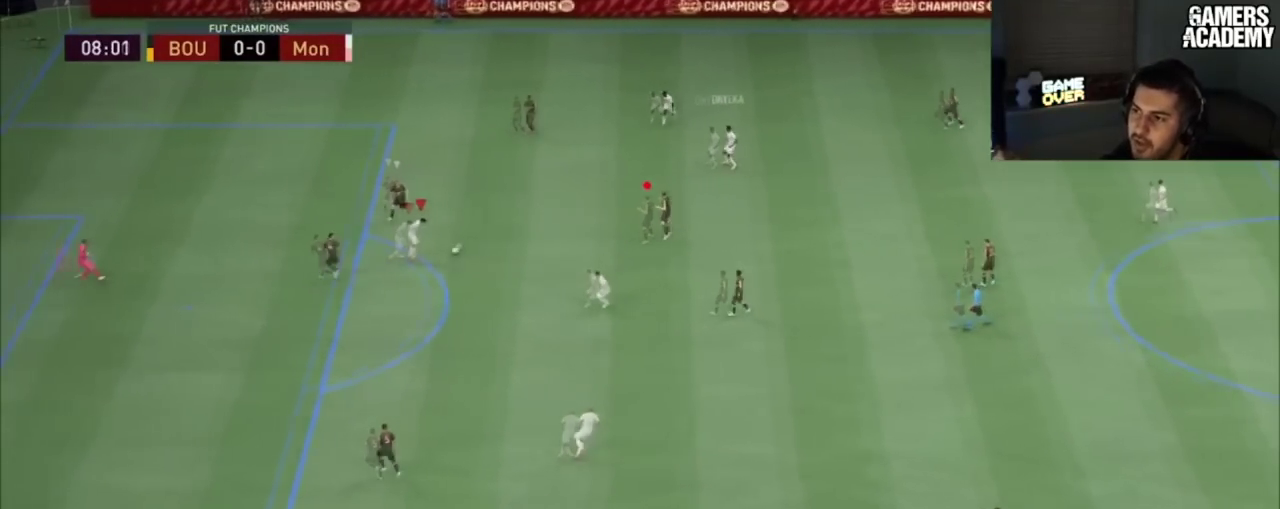
{"dt_ms": 200, "buttons": ["CROSS"], "left_stick": "right", "right_stick": "center"}
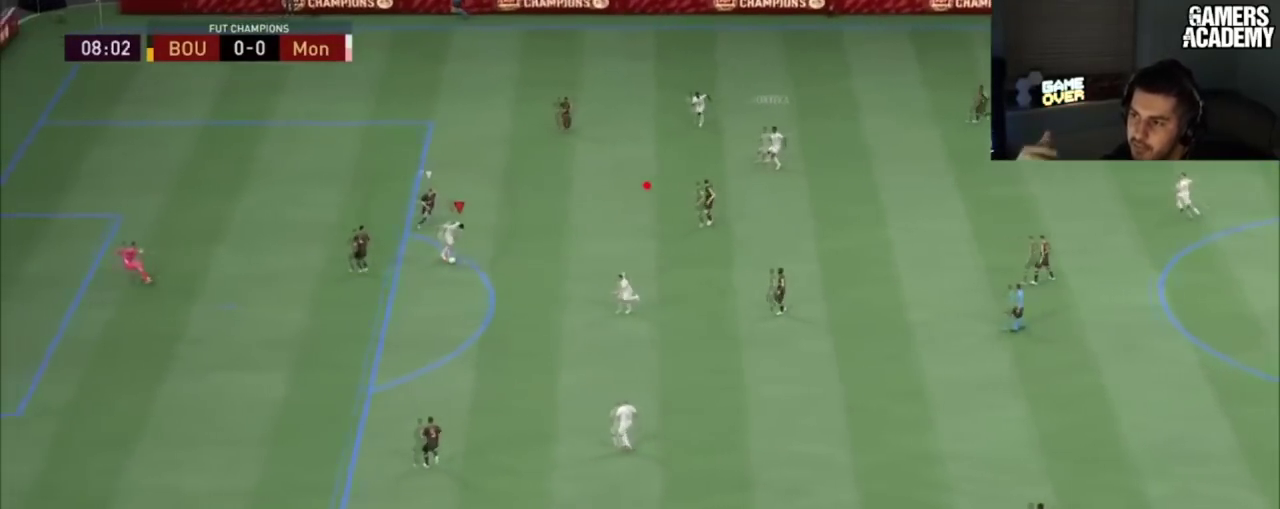
{"dt_ms": 600, "buttons": [], "left_stick": "right", "right_stick": "center", "button_events": [[16, "CROSS", "up"]]}
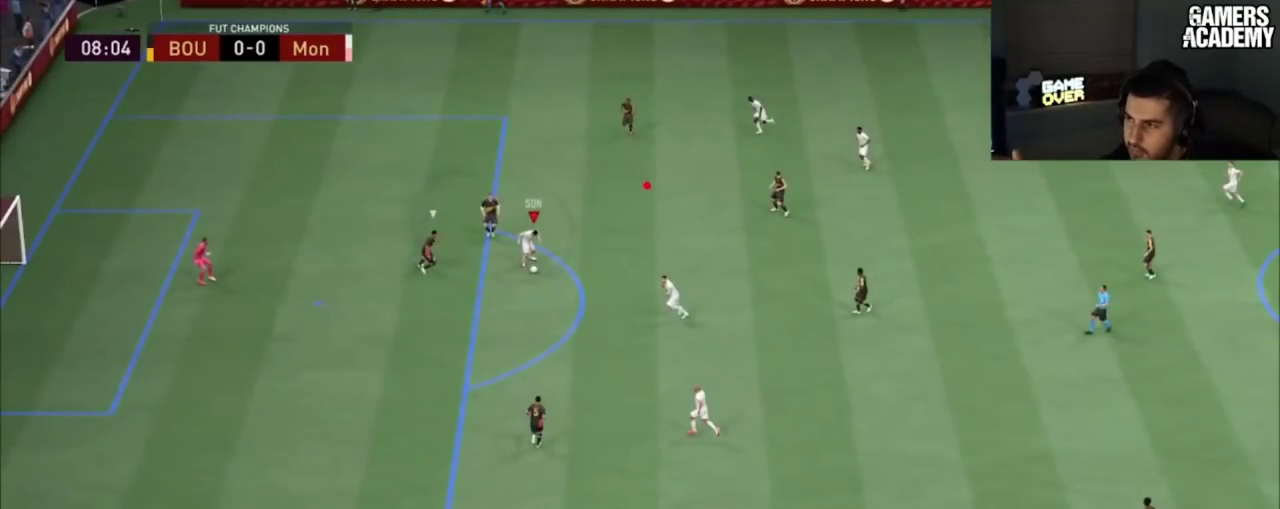
{"dt_ms": 401, "buttons": [], "left_stick": "right", "right_stick": "center", "button_events": []}
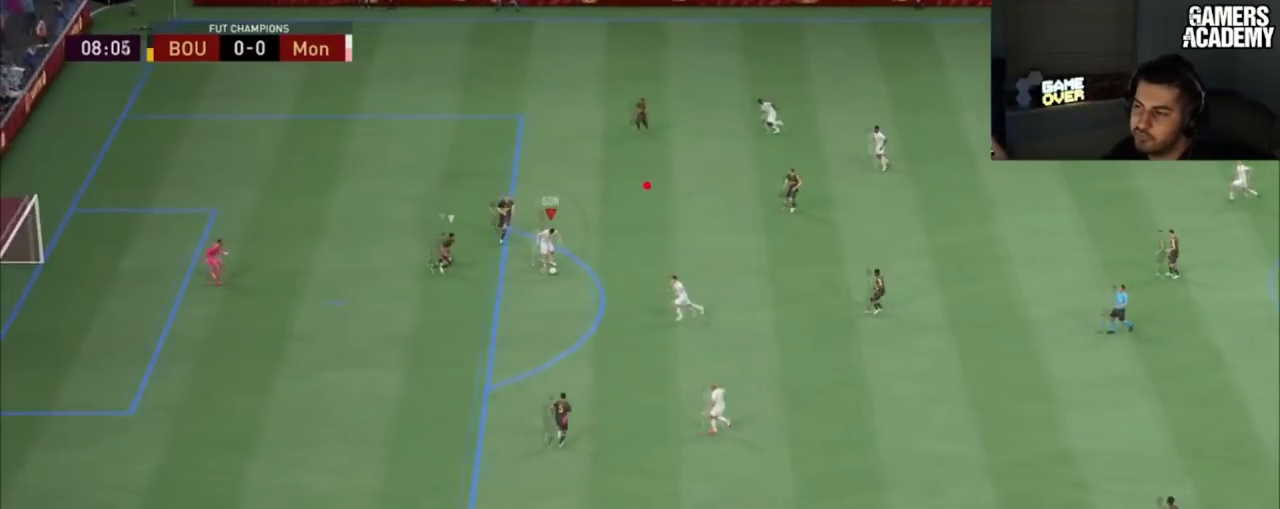
{"dt_ms": 200, "buttons": [], "left_stick": "up-right", "right_stick": "center"}
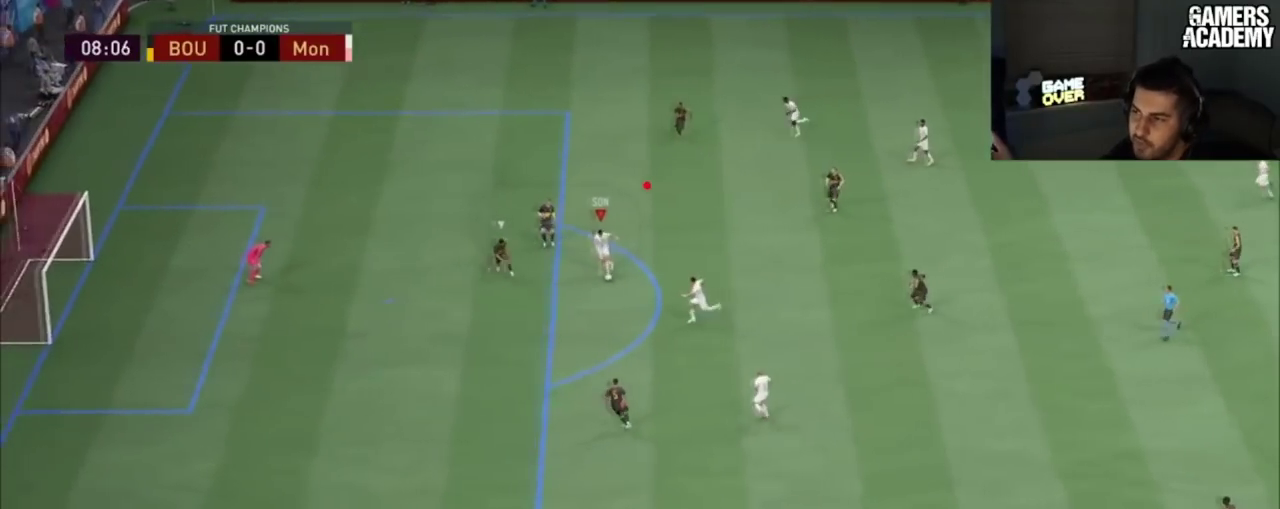
{"dt_ms": 200, "buttons": ["CROSS"], "left_stick": "up", "right_stick": "center", "button_events": [[183, "CROSS", "down"]]}
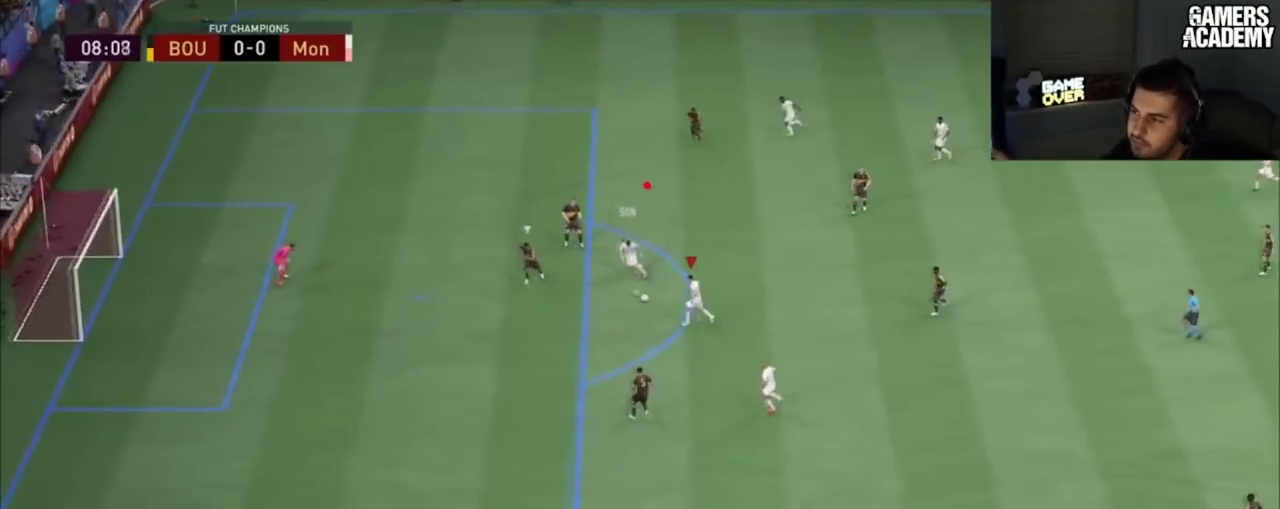
{"dt_ms": 200, "buttons": [], "left_stick": "up", "right_stick": "center", "button_events": [[134, "CROSS", "up"]]}
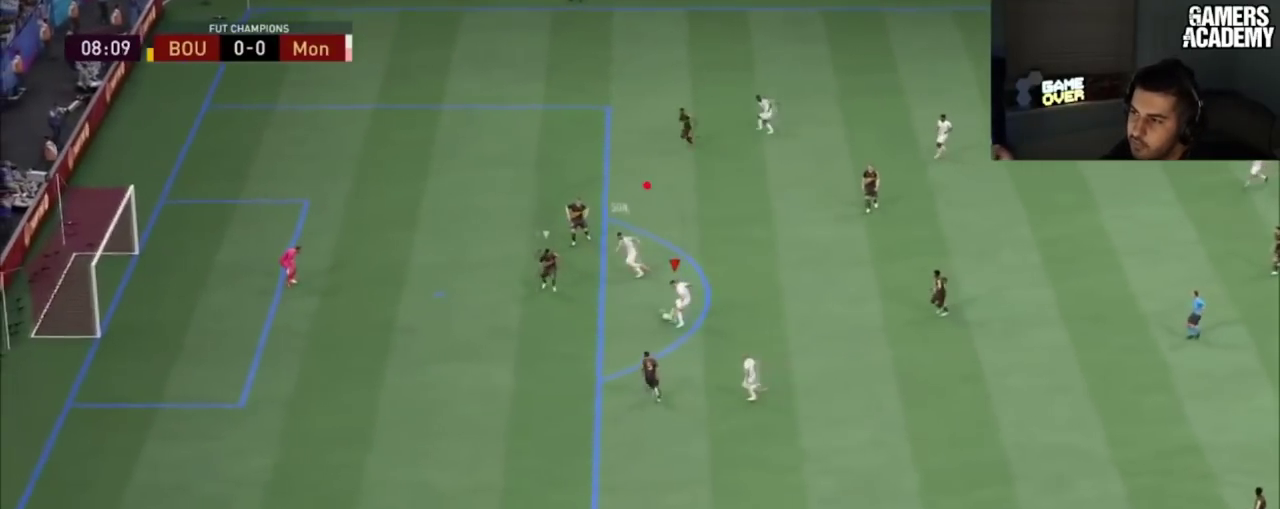
{"dt_ms": 401, "buttons": [], "left_stick": "up", "right_stick": "center", "button_events": []}
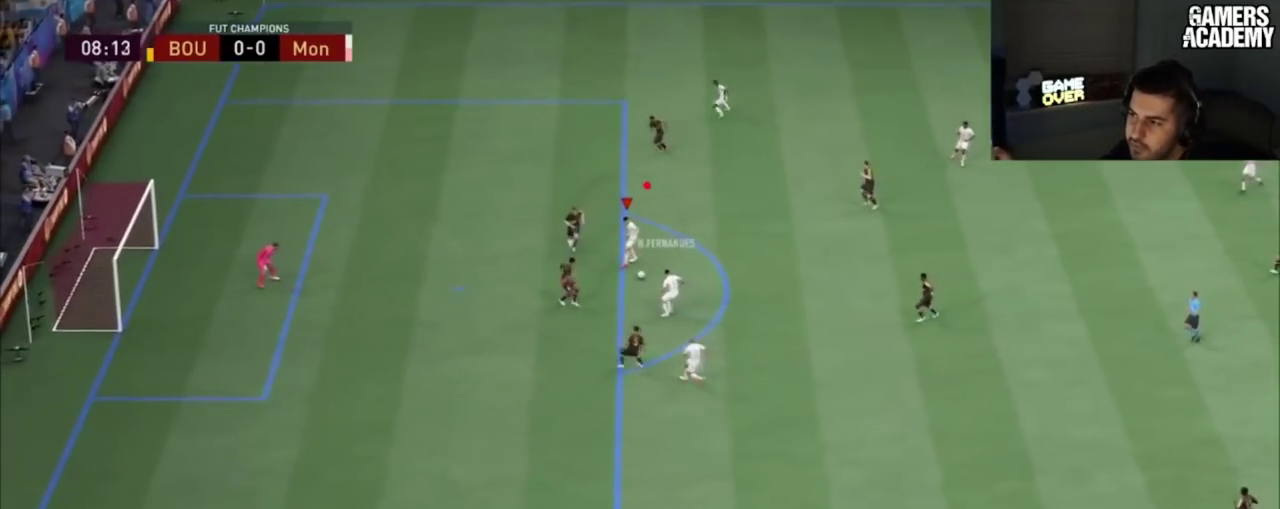
{"dt_ms": 200, "buttons": [], "left_stick": "up", "right_stick": "center", "button_events": []}
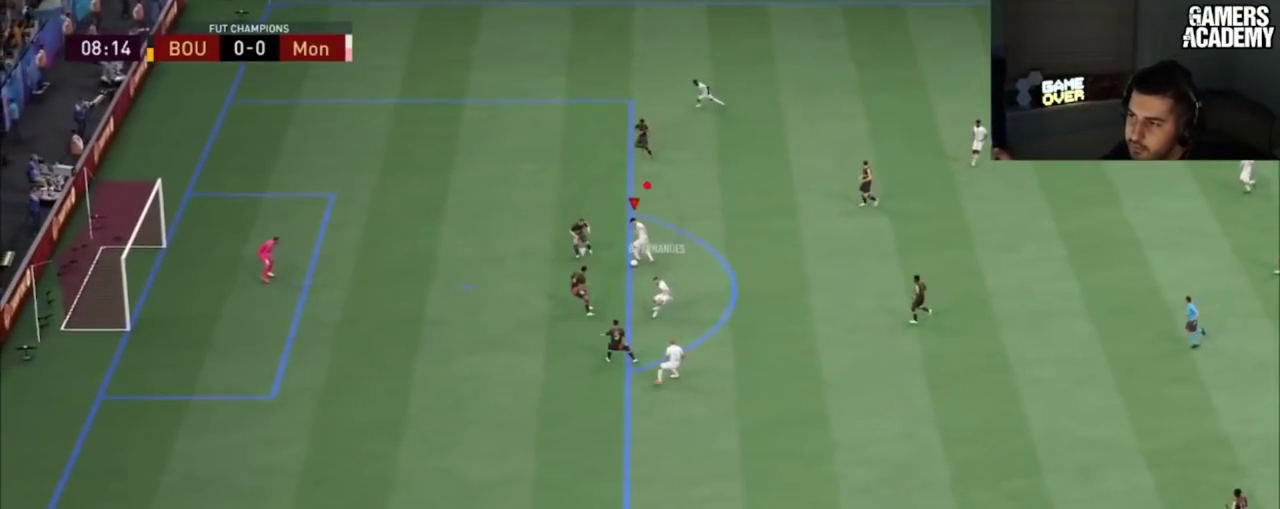
{"dt_ms": 400, "buttons": [], "left_stick": "up", "right_stick": "center", "button_events": []}
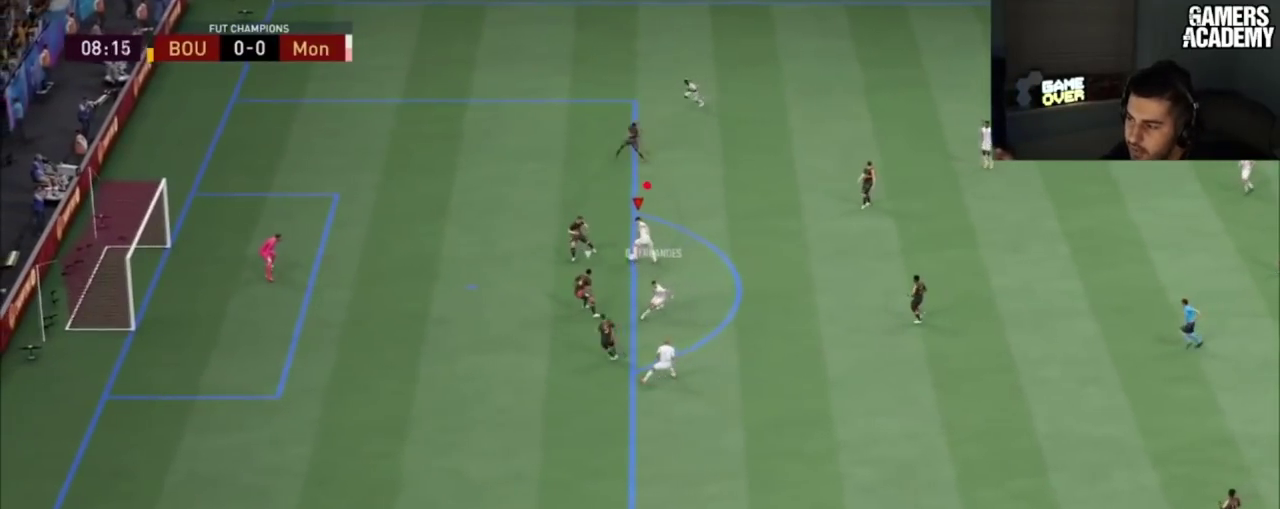
{"dt_ms": 501, "buttons": [], "left_stick": "up", "right_stick": "center", "button_events": []}
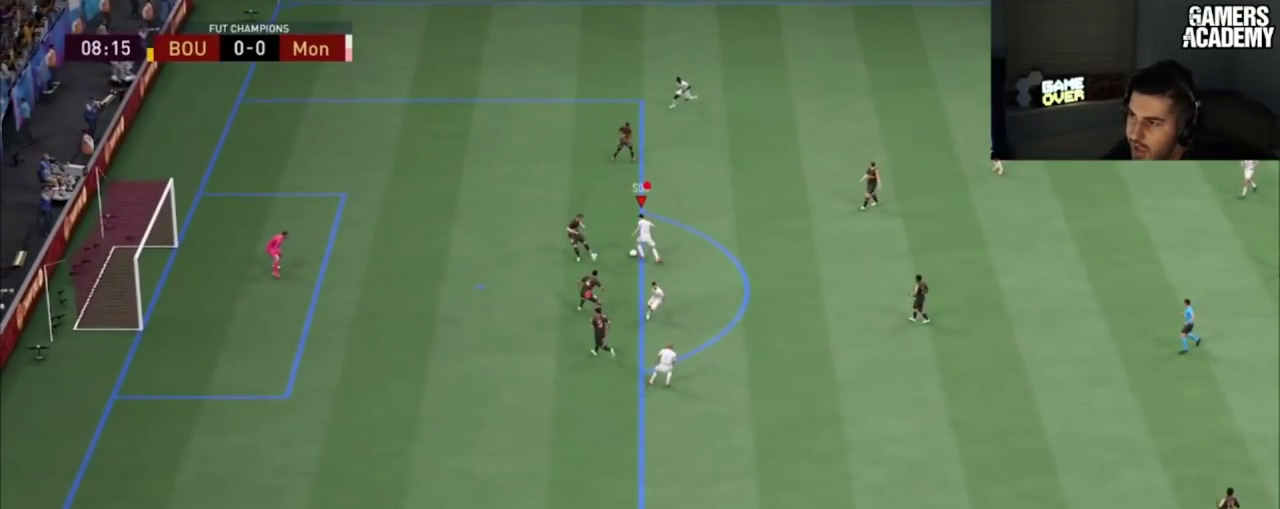
{"dt_ms": 500, "buttons": [], "left_stick": "up", "right_stick": "center", "button_events": []}
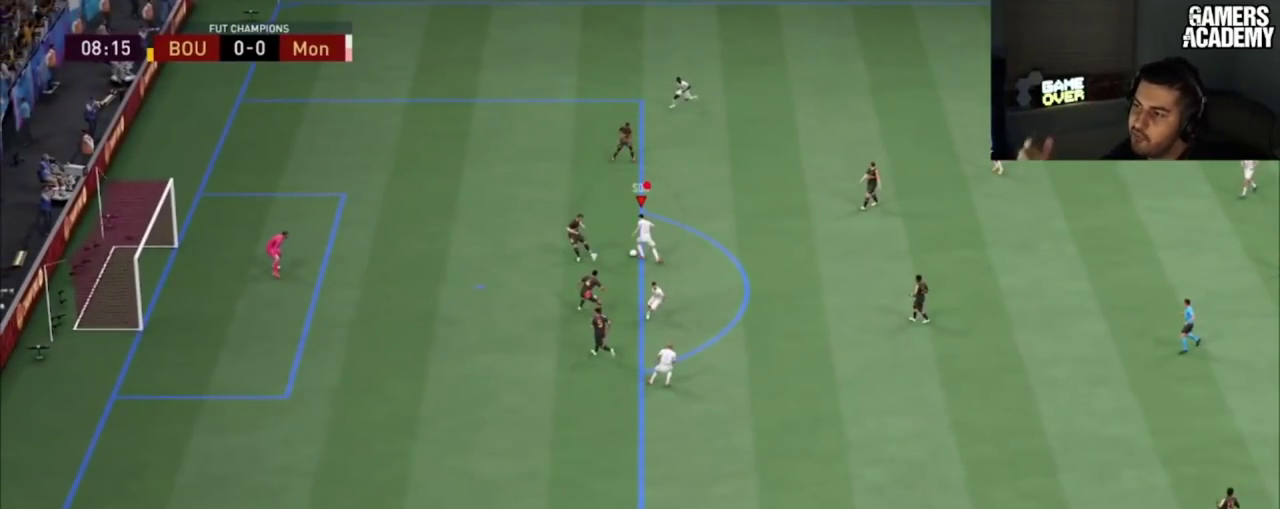
{"dt_ms": 501, "buttons": [], "left_stick": "up", "right_stick": "center", "button_events": []}
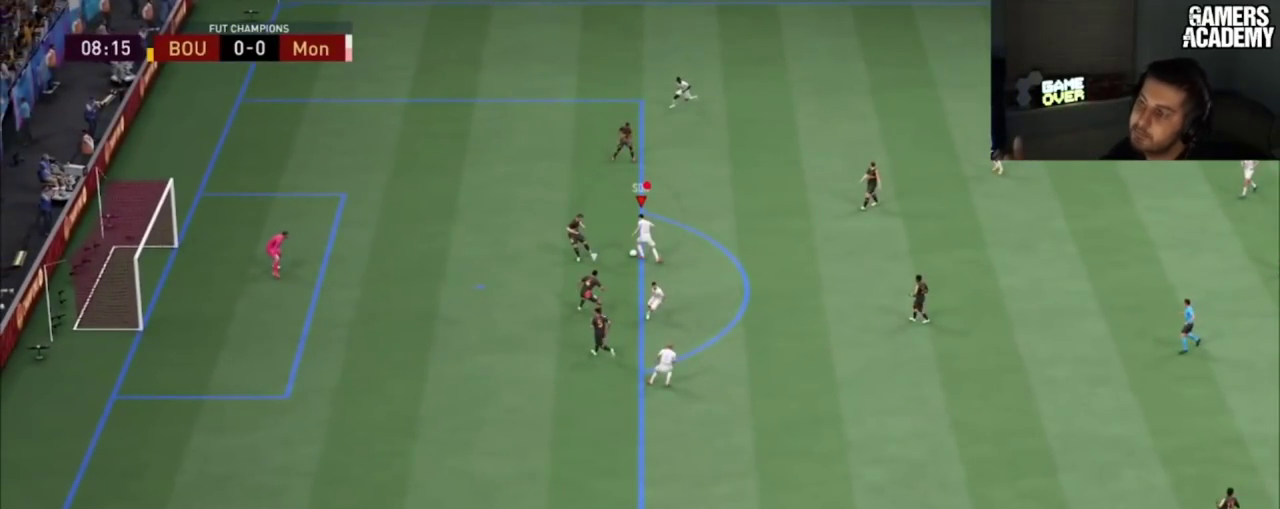
{"dt_ms": 500, "buttons": [], "left_stick": "up", "right_stick": "center", "button_events": []}
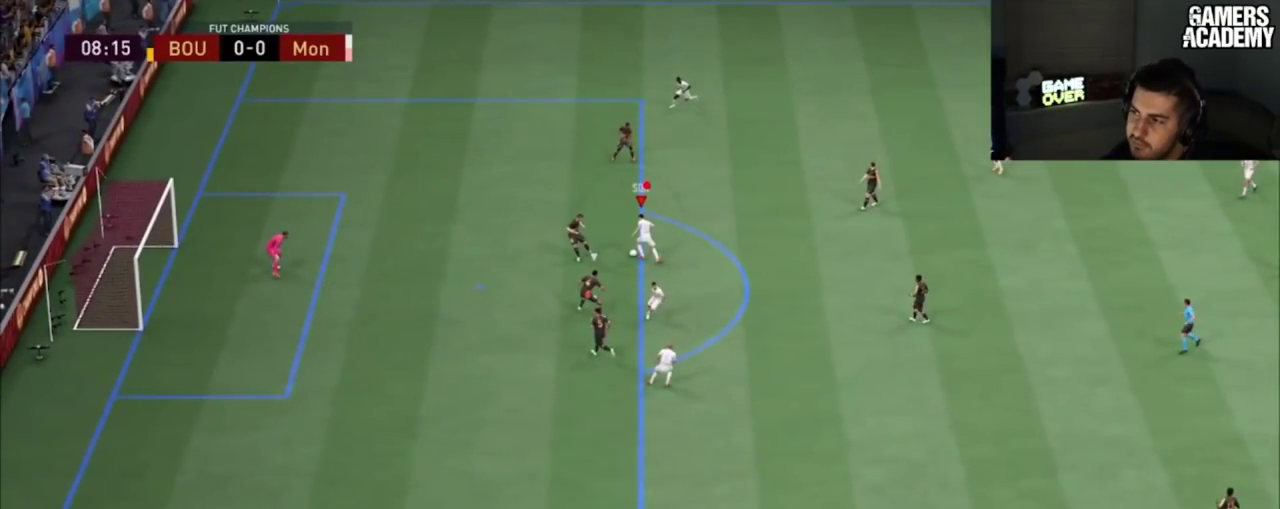
{"dt_ms": 501, "buttons": [], "left_stick": "up", "right_stick": "center", "button_events": []}
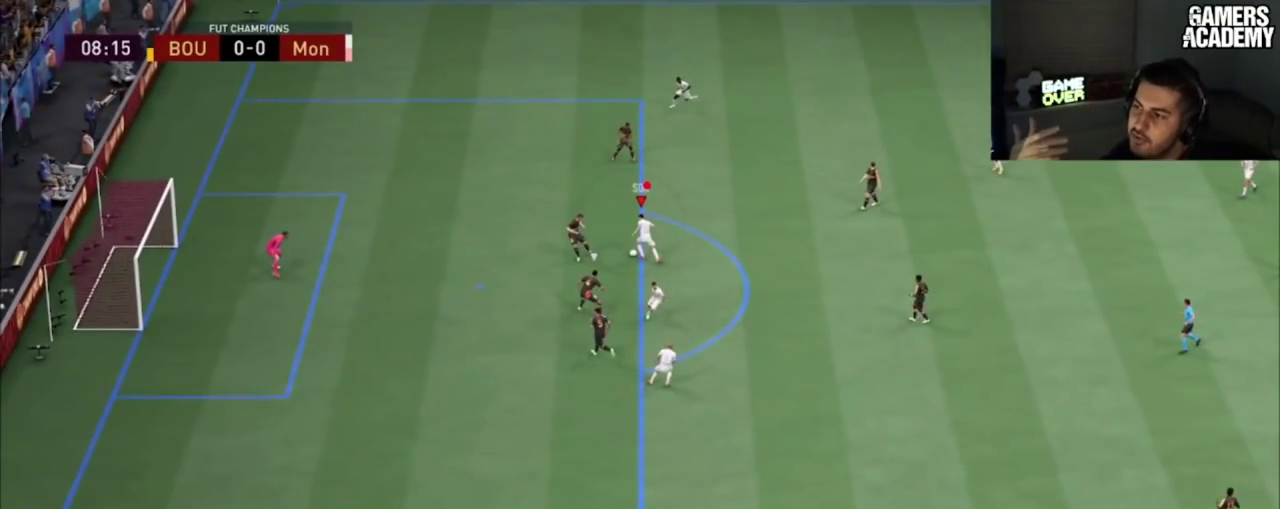
{"dt_ms": 500, "buttons": [], "left_stick": "up", "right_stick": "center", "button_events": []}
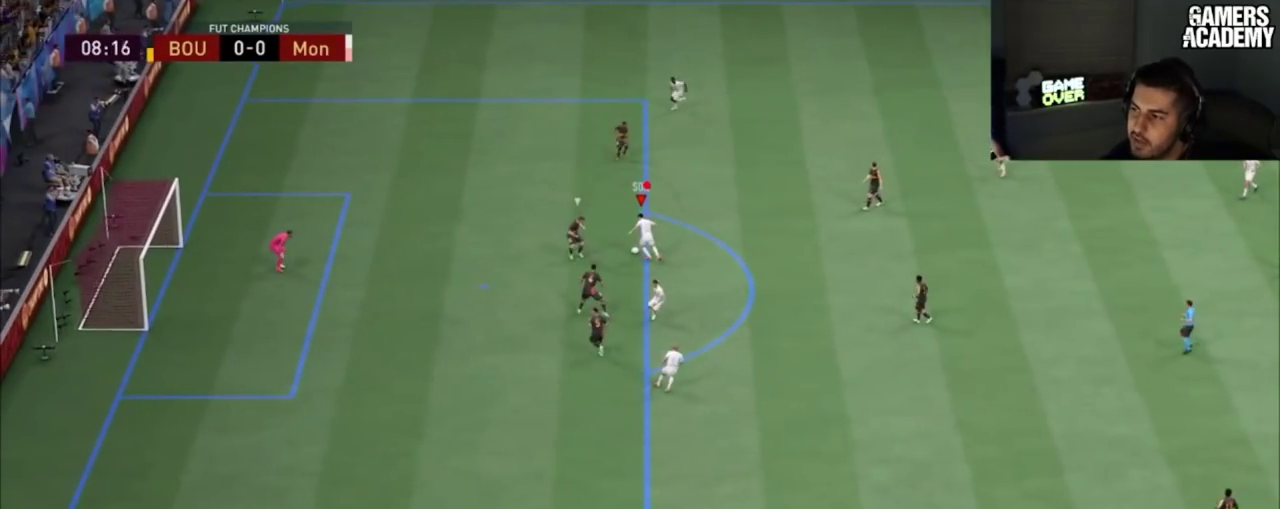
{"dt_ms": 601, "buttons": [], "left_stick": "up", "right_stick": "center", "button_events": []}
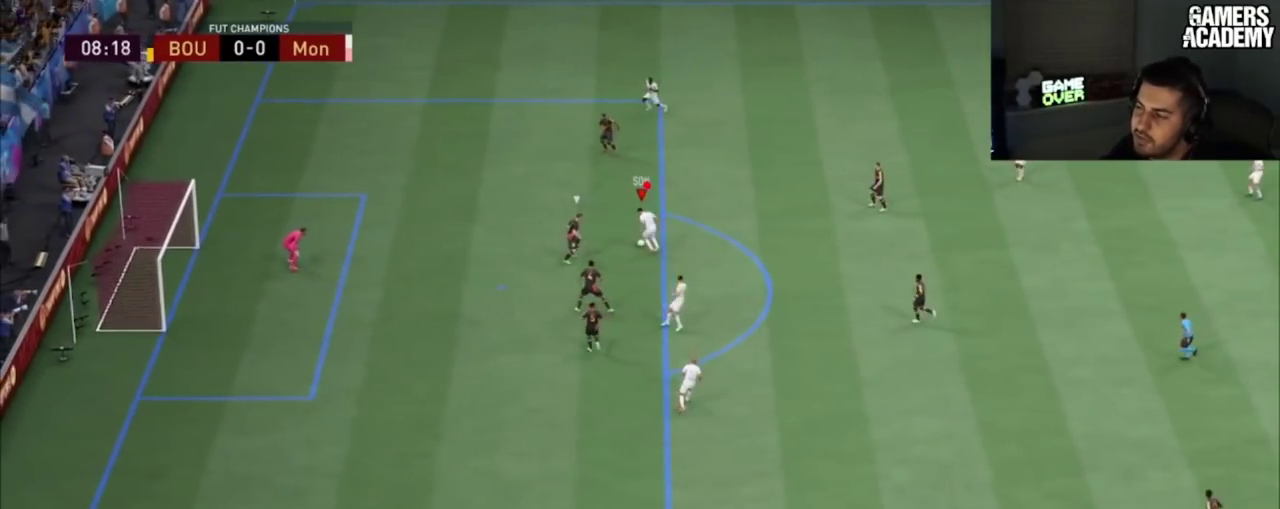
{"dt_ms": 100, "buttons": ["CIRCLE"], "left_stick": "up", "right_stick": "center", "button_events": [[17, "CIRCLE", "down"]]}